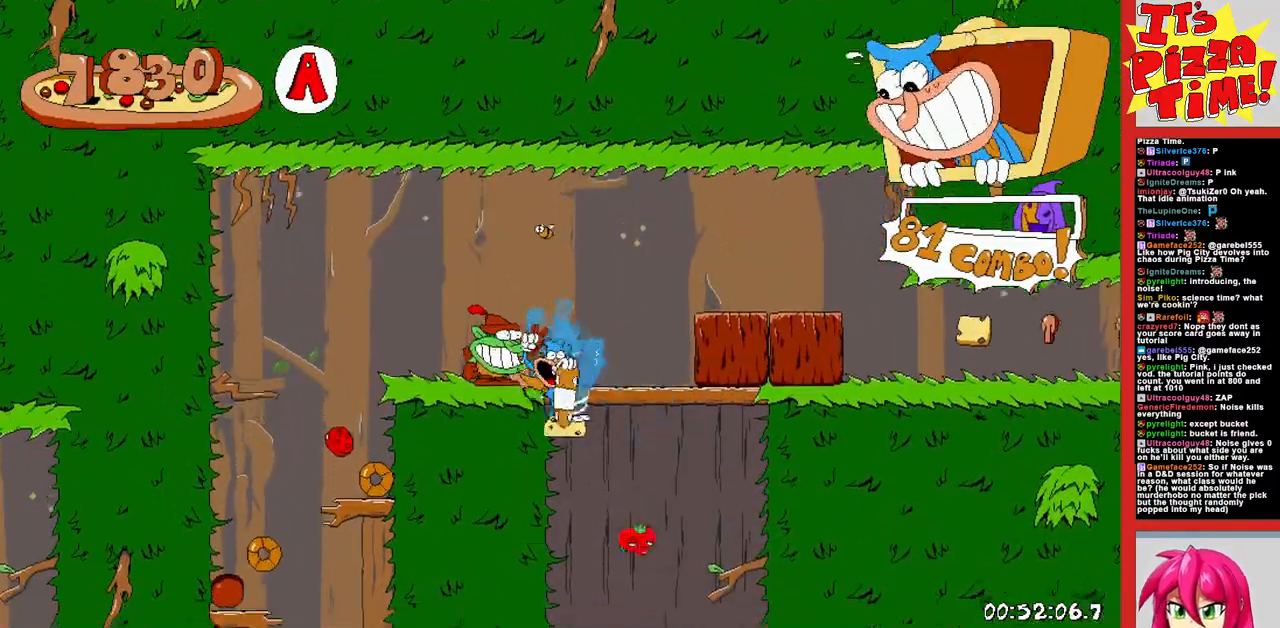
Gameplay with a controller (Nintendo layout); each line is a JSON object with the inputs held at the frame after it. "events" lists button and stick changes between this image and that frame as [ms after this image, input, new state], when the widget could be followed in between. Not read: L3 R3.
{"buttons": ["R1", "DPAD_RIGHT"], "events": [[250, "DPAD_LEFT", "up"], [300, "DPAD_RIGHT", "down"]]}
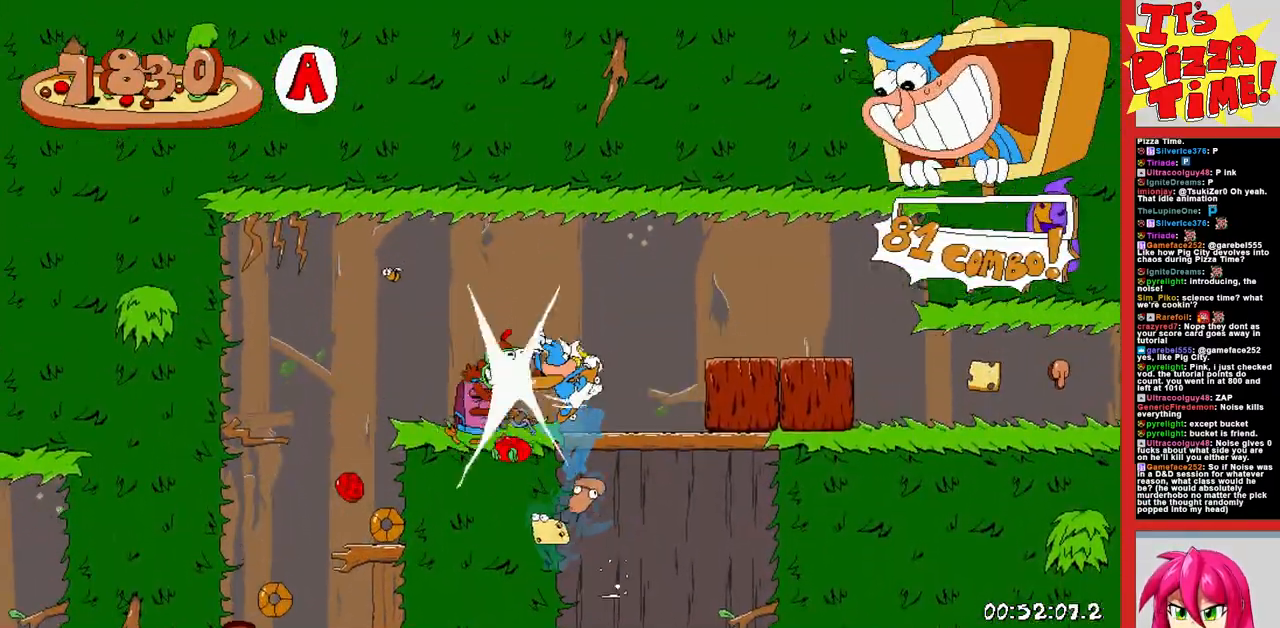
{"buttons": ["R1", "DPAD_RIGHT"], "events": []}
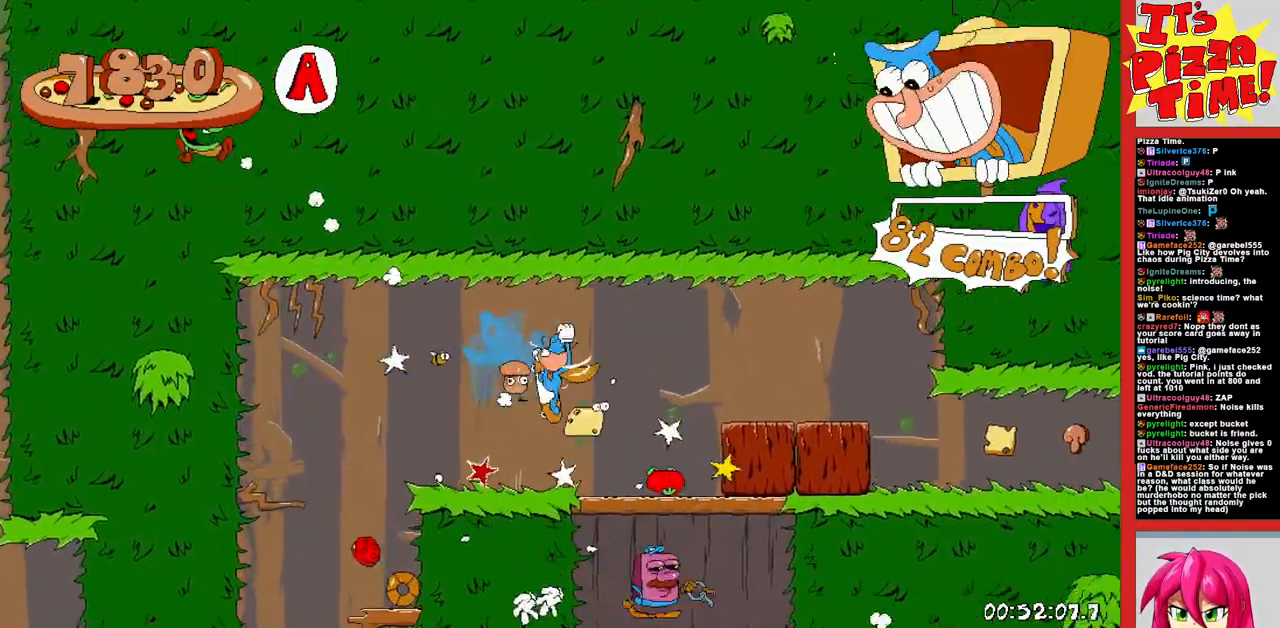
{"buttons": ["R1", "DPAD_RIGHT"], "events": []}
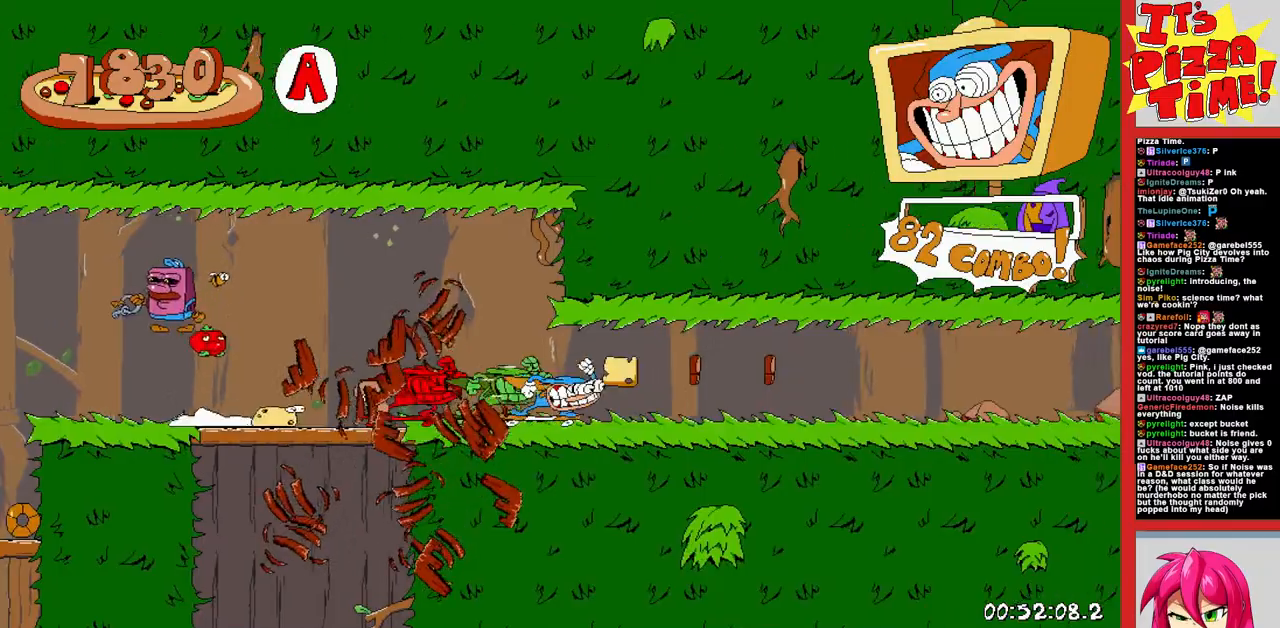
{"buttons": ["R1", "DPAD_RIGHT"], "events": []}
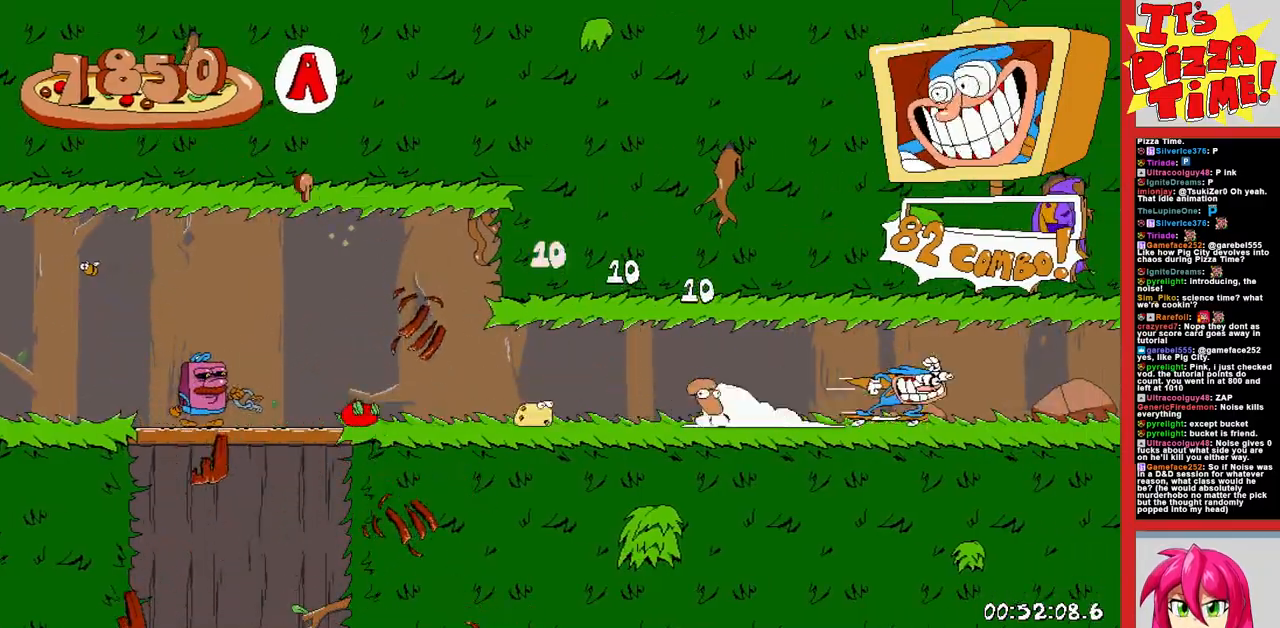
{"buttons": ["R1", "DPAD_RIGHT"], "events": []}
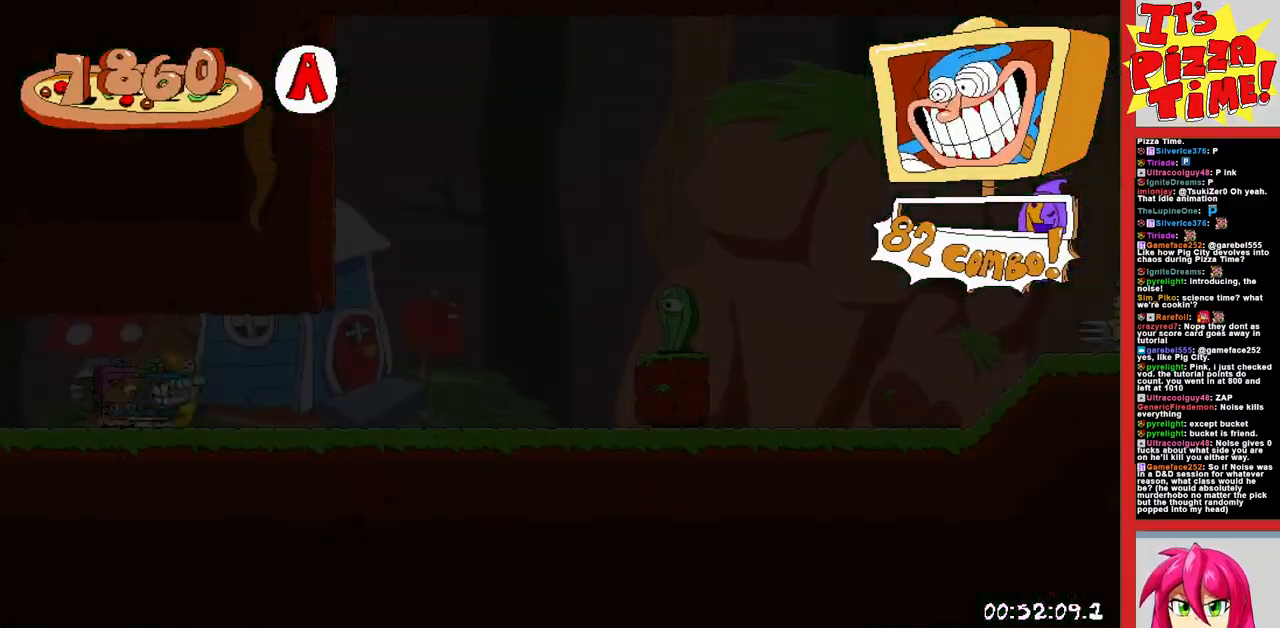
{"buttons": ["R1", "DPAD_RIGHT"], "events": [[83, "B", "down"], [200, "B", "up"]]}
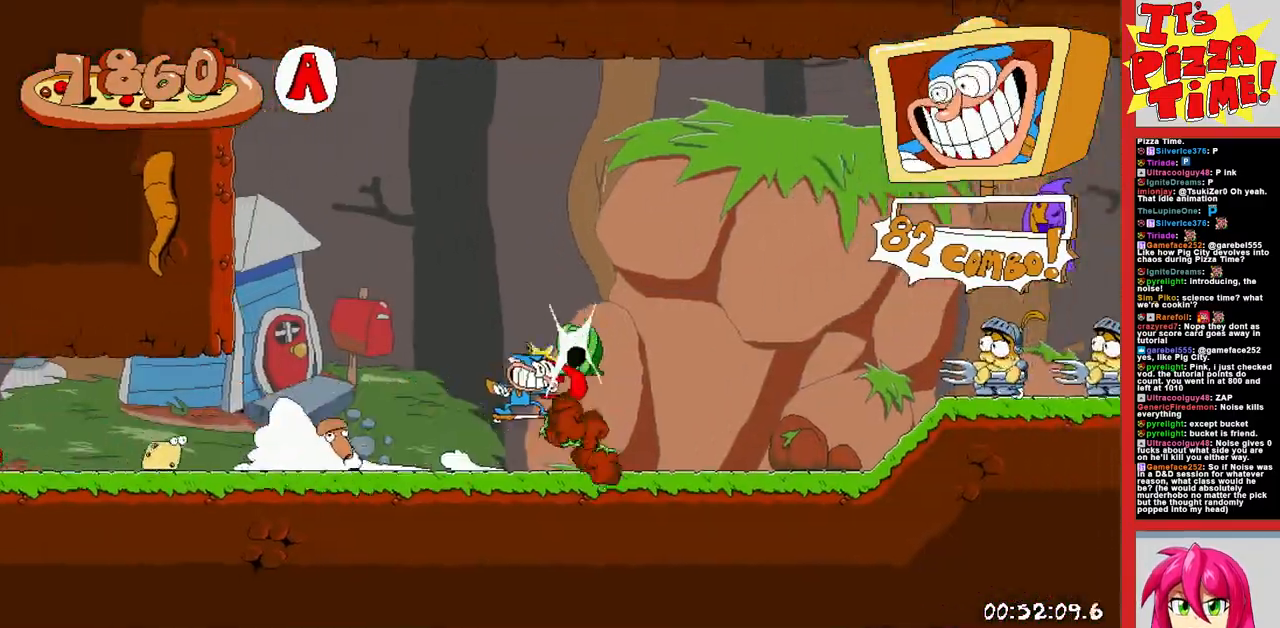
{"buttons": ["R1", "DPAD_RIGHT"], "events": []}
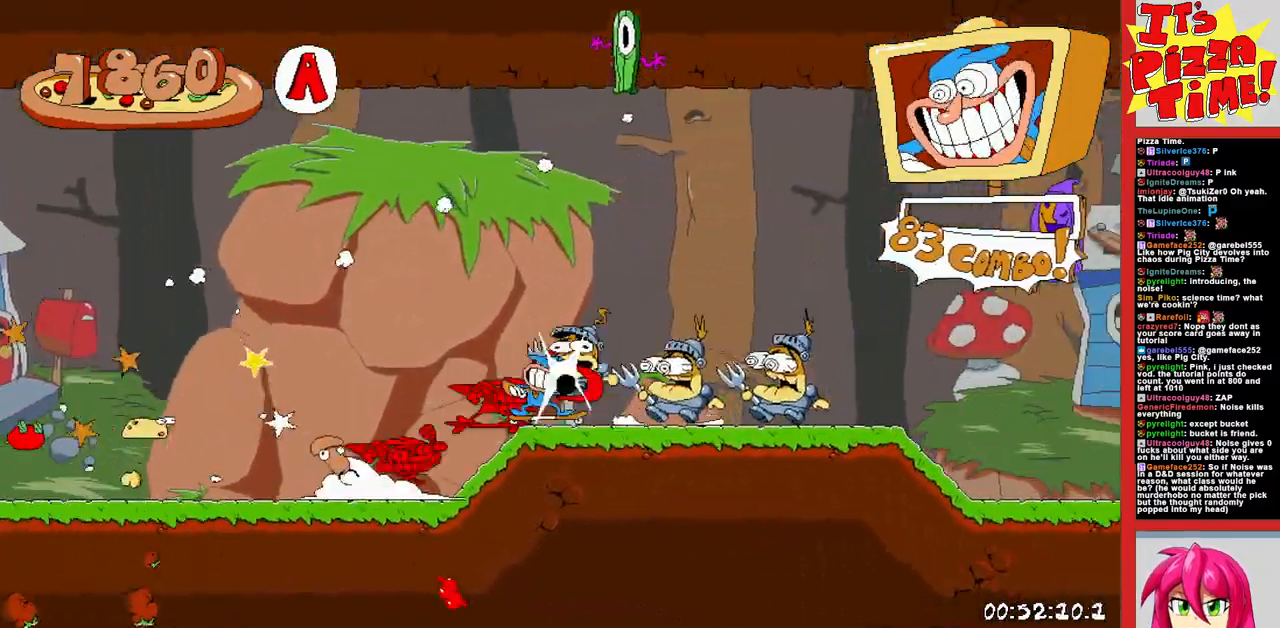
{"buttons": ["R1", "DPAD_RIGHT"], "events": []}
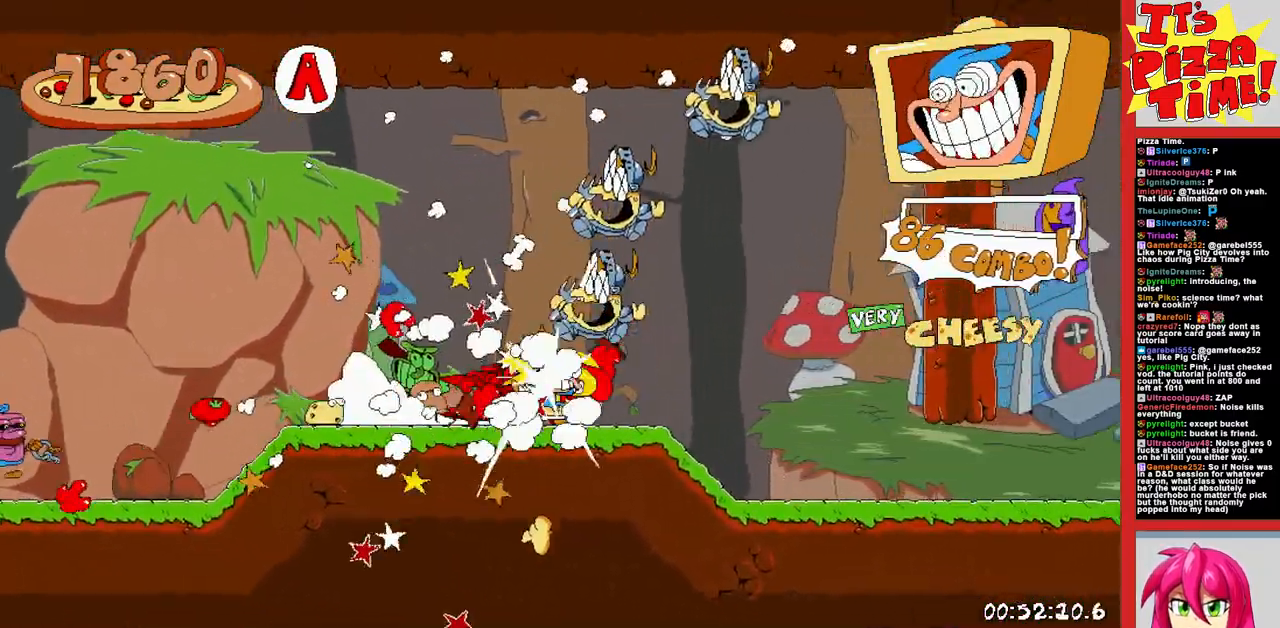
{"buttons": ["R1", "DPAD_RIGHT"], "events": [[150, "B", "down"], [317, "B", "up"]]}
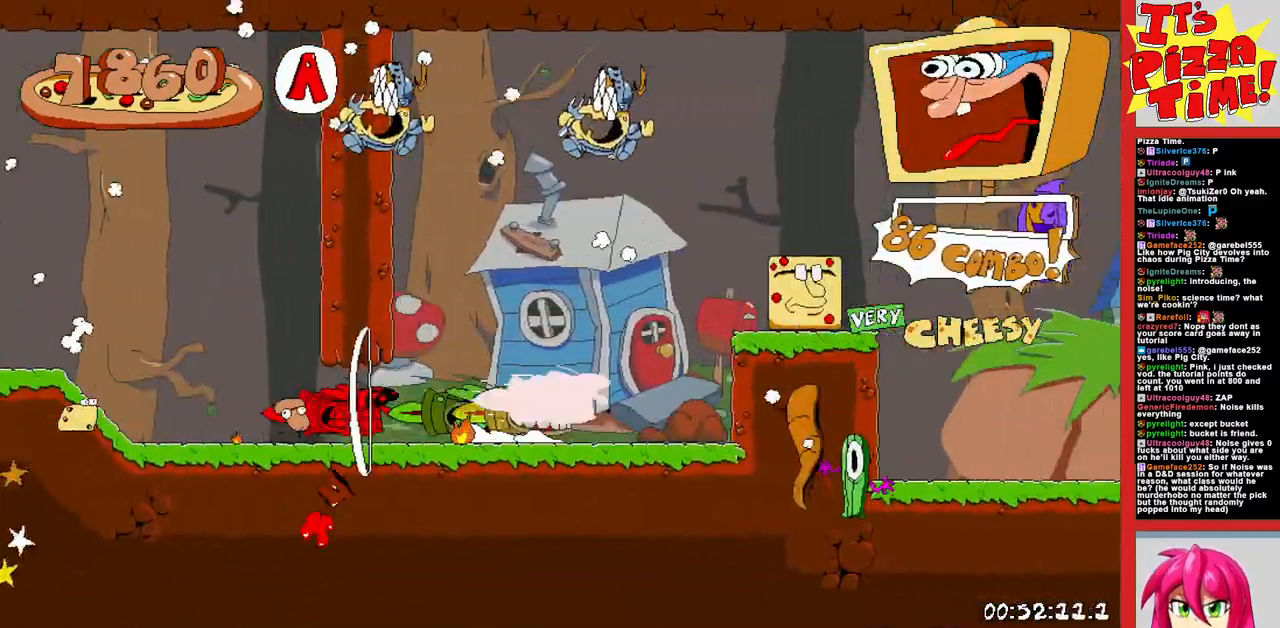
{"buttons": ["R1", "DPAD_RIGHT"], "events": []}
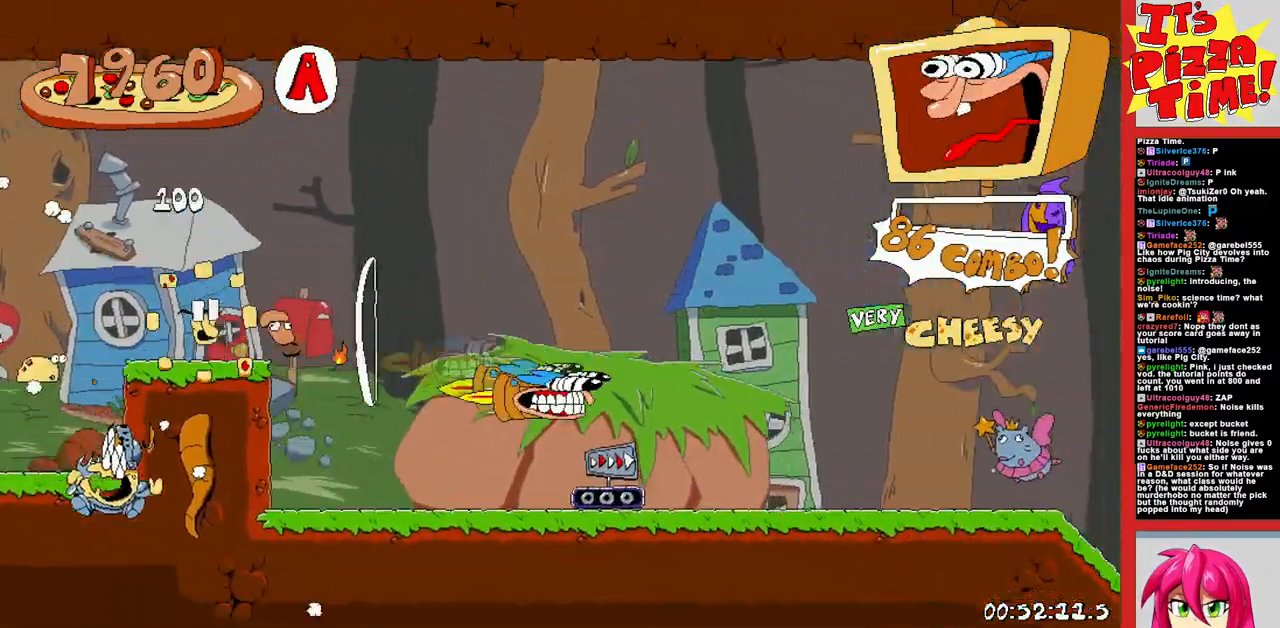
{"buttons": ["R1", "DPAD_RIGHT"], "events": []}
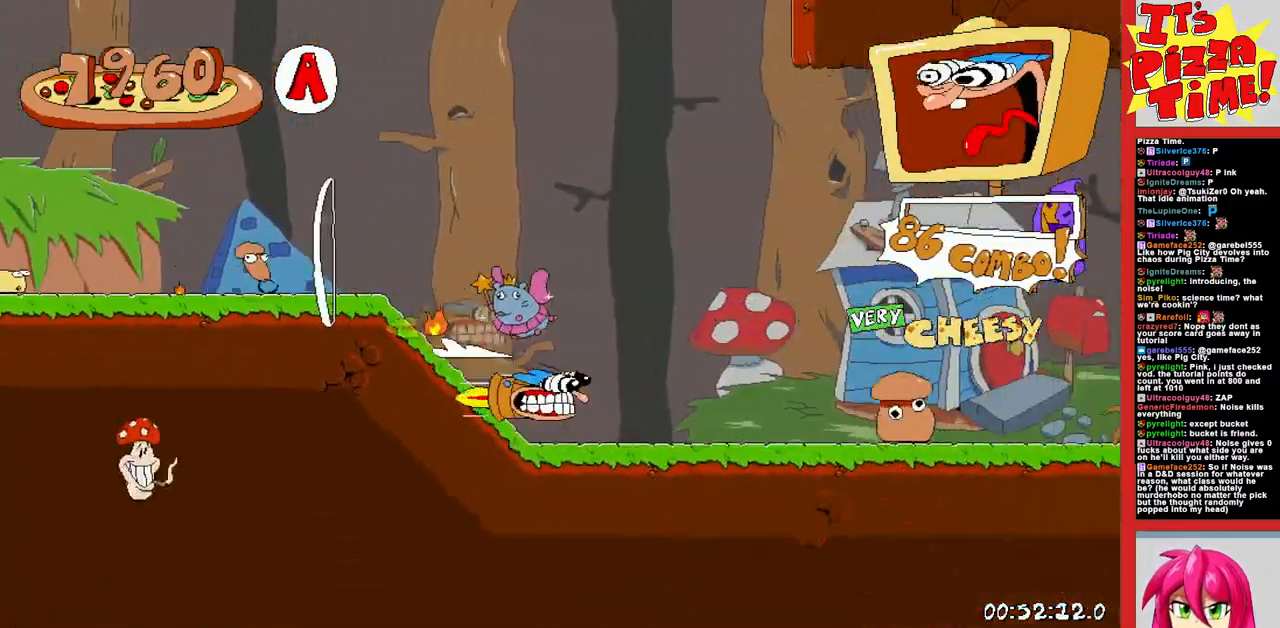
{"buttons": ["R1", "DPAD_RIGHT"], "events": []}
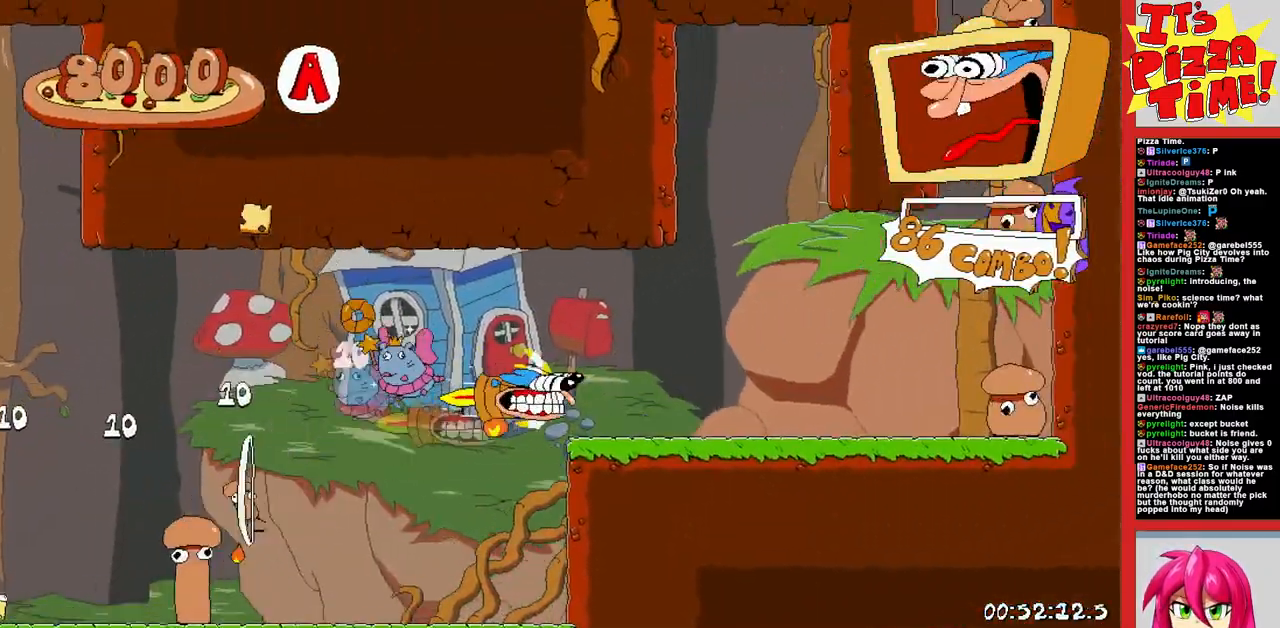
{"buttons": ["Y", "R1", "DPAD_RIGHT"], "events": [[200, "DPAD_RIGHT", "up"], [417, "DPAD_RIGHT", "down"], [483, "Y", "down"]]}
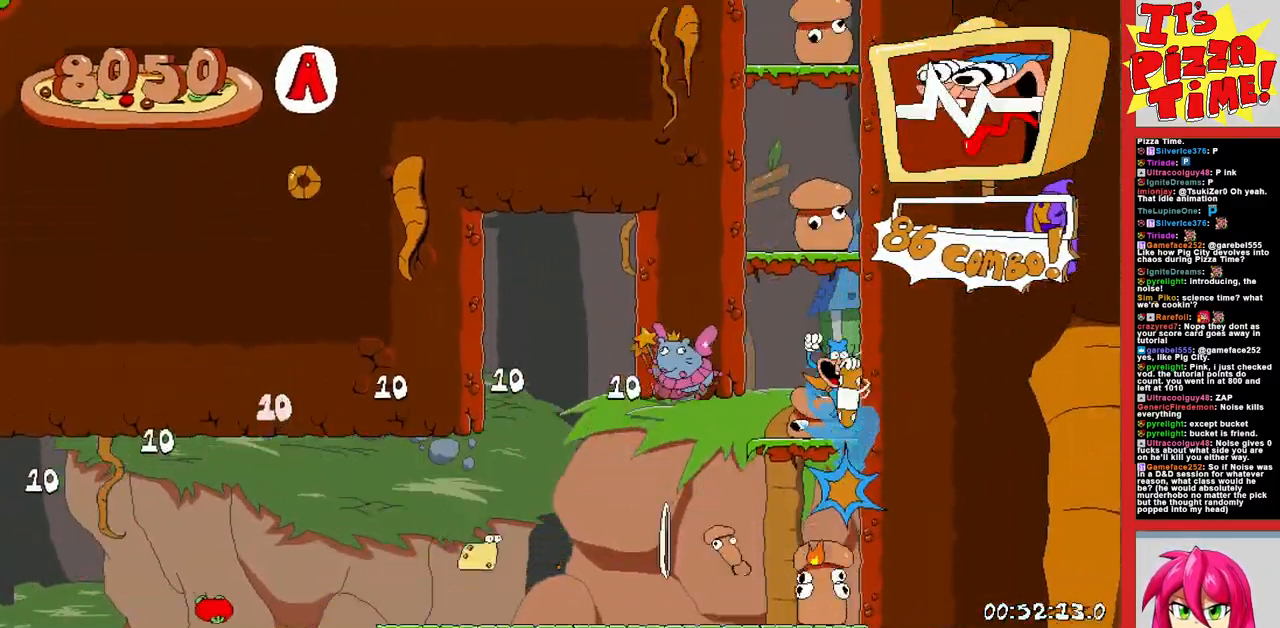
{"buttons": ["R1"], "events": [[83, "DPAD_RIGHT", "up"], [83, "Y", "up"], [167, "DPAD_LEFT", "down"], [417, "DPAD_LEFT", "up"]]}
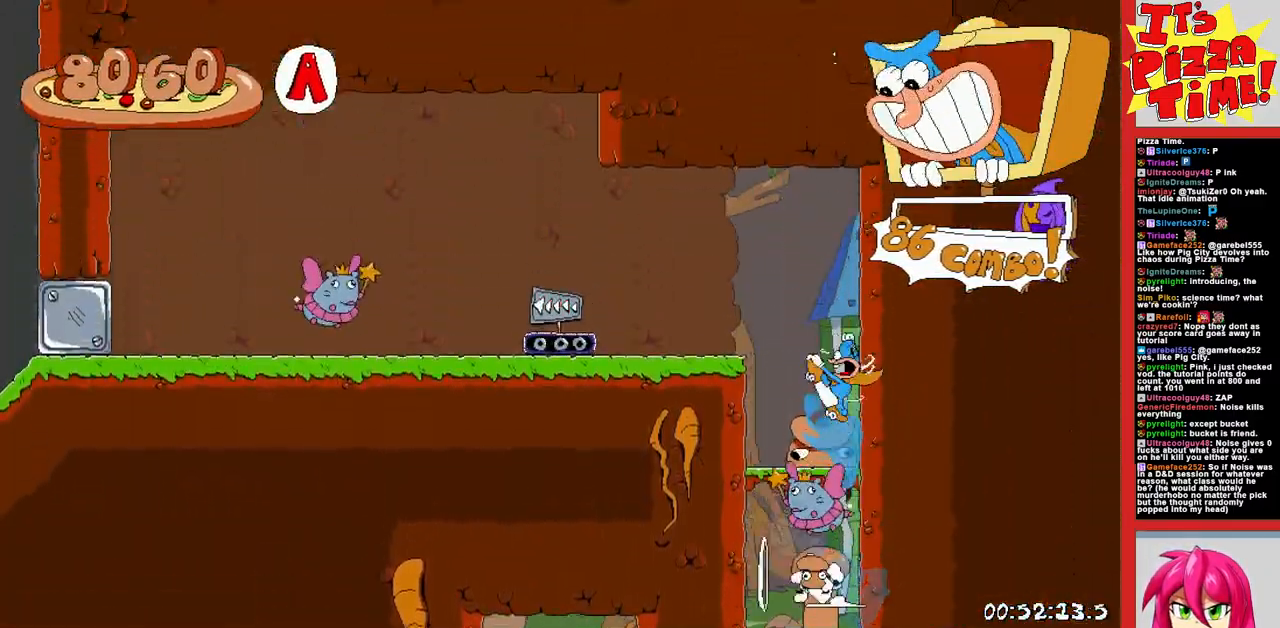
{"buttons": ["R1", "DPAD_LEFT"], "events": [[233, "DPAD_LEFT", "down"]]}
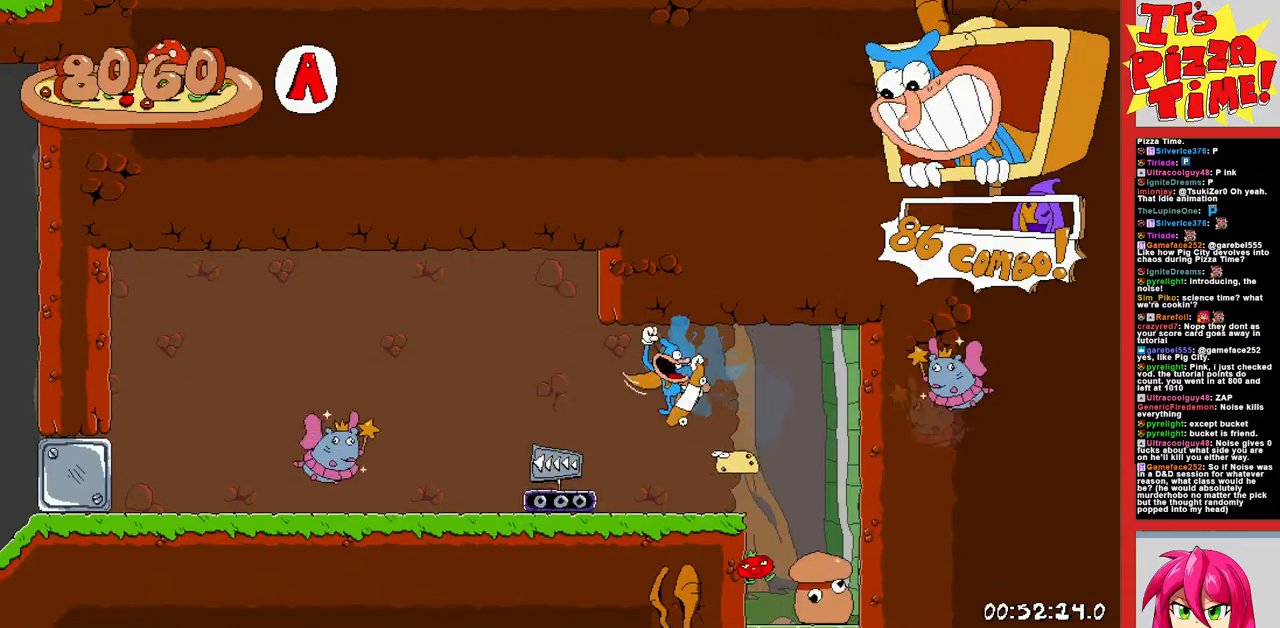
{"buttons": ["R1", "DPAD_LEFT"], "events": []}
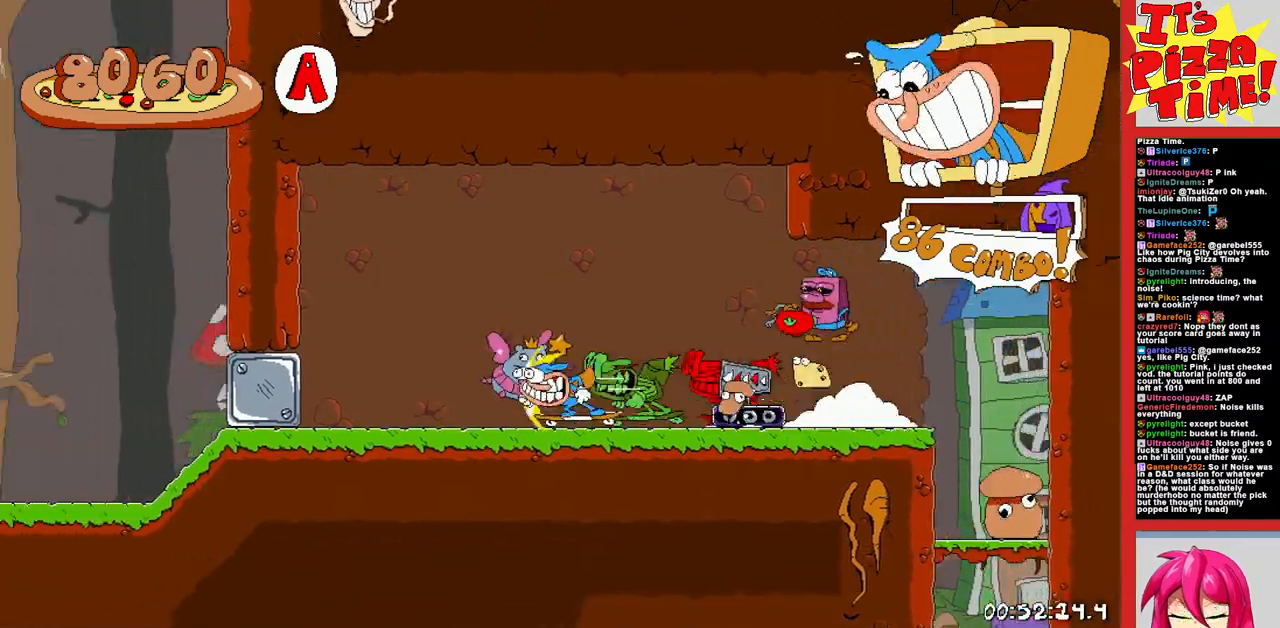
{"buttons": ["R1", "DPAD_LEFT"], "events": []}
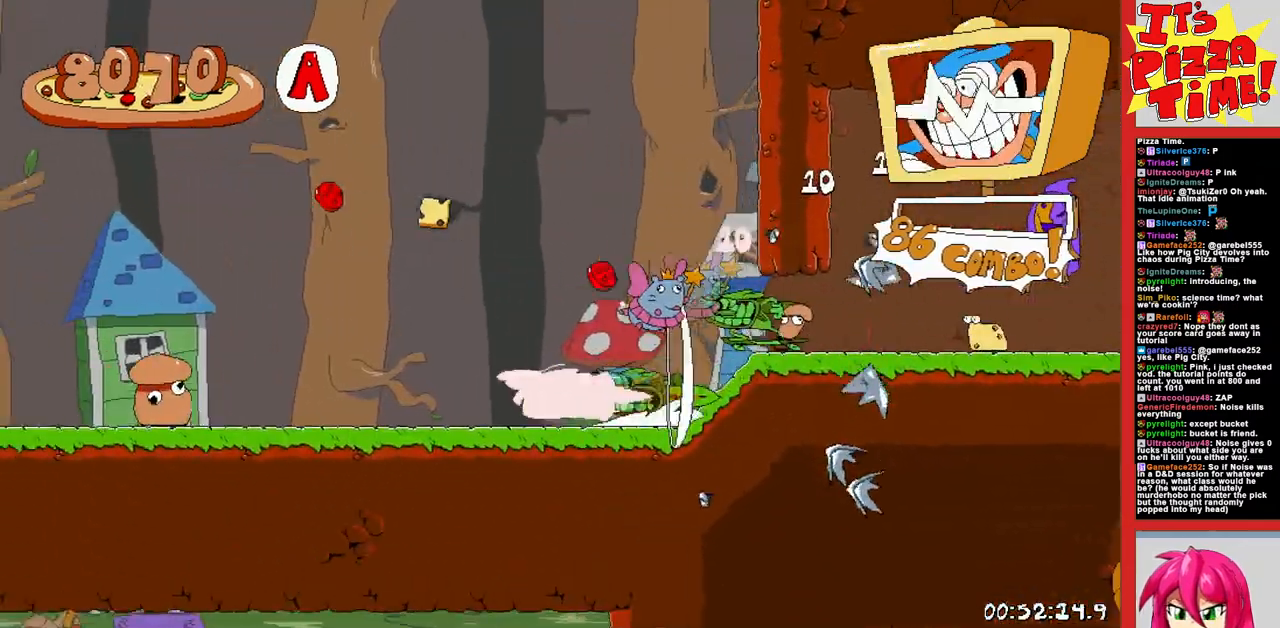
{"buttons": ["R1", "DPAD_LEFT"], "events": []}
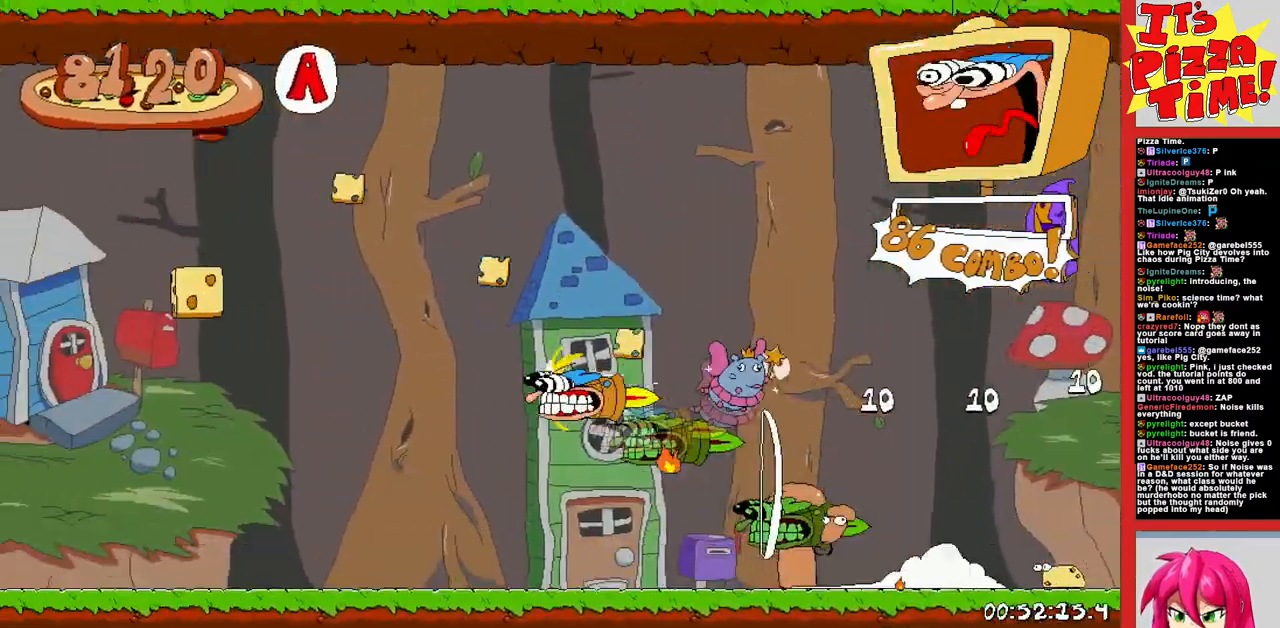
{"buttons": ["R1", "DPAD_LEFT"], "events": []}
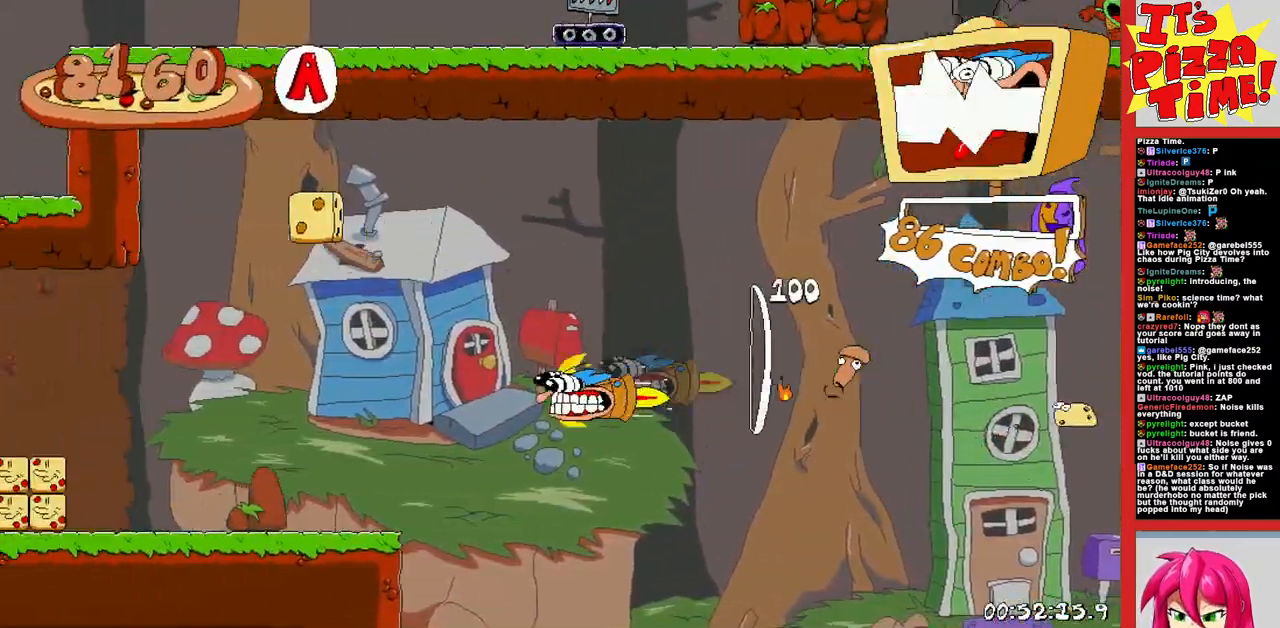
{"buttons": ["B", "R1", "DPAD_LEFT"], "events": [[450, "B", "down"]]}
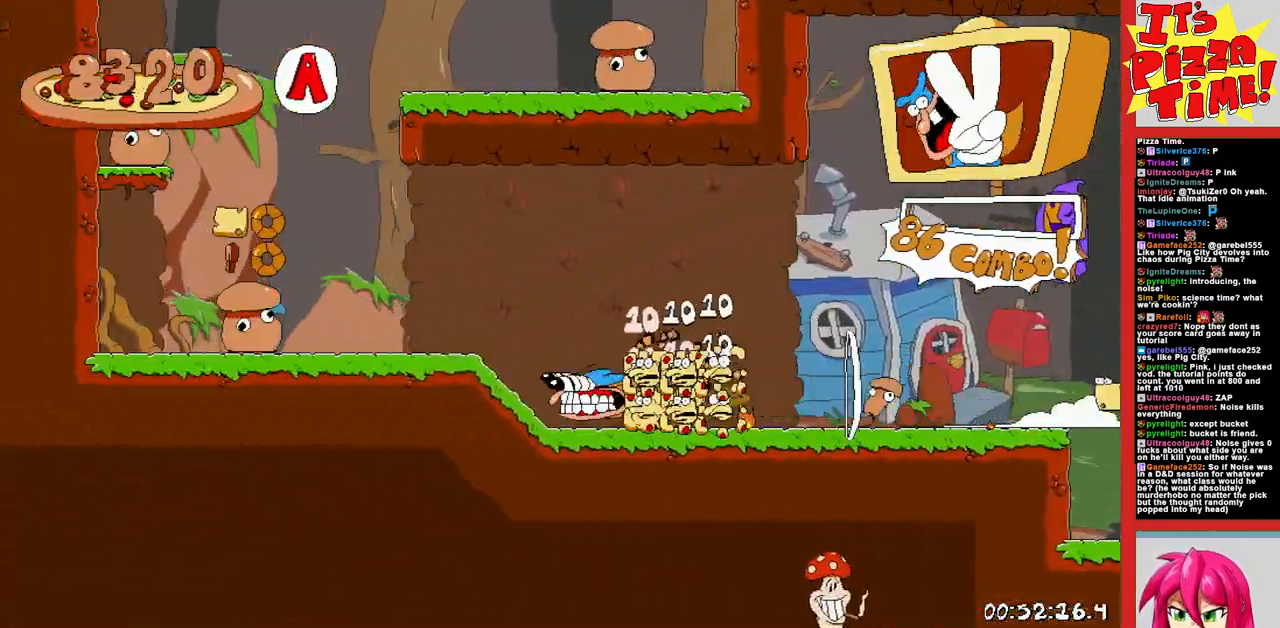
{"buttons": ["R1", "DPAD_RIGHT"], "events": [[50, "DPAD_LEFT", "up"], [67, "B", "up"], [133, "DPAD_RIGHT", "down"]]}
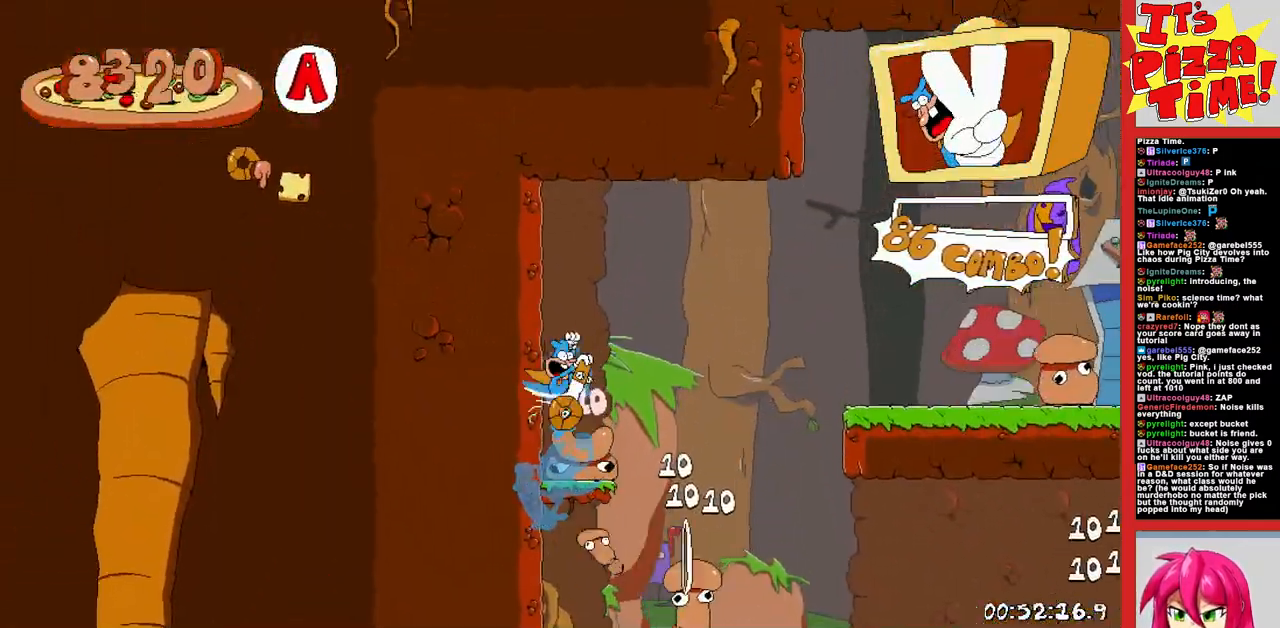
{"buttons": ["R1", "DPAD_RIGHT"], "events": []}
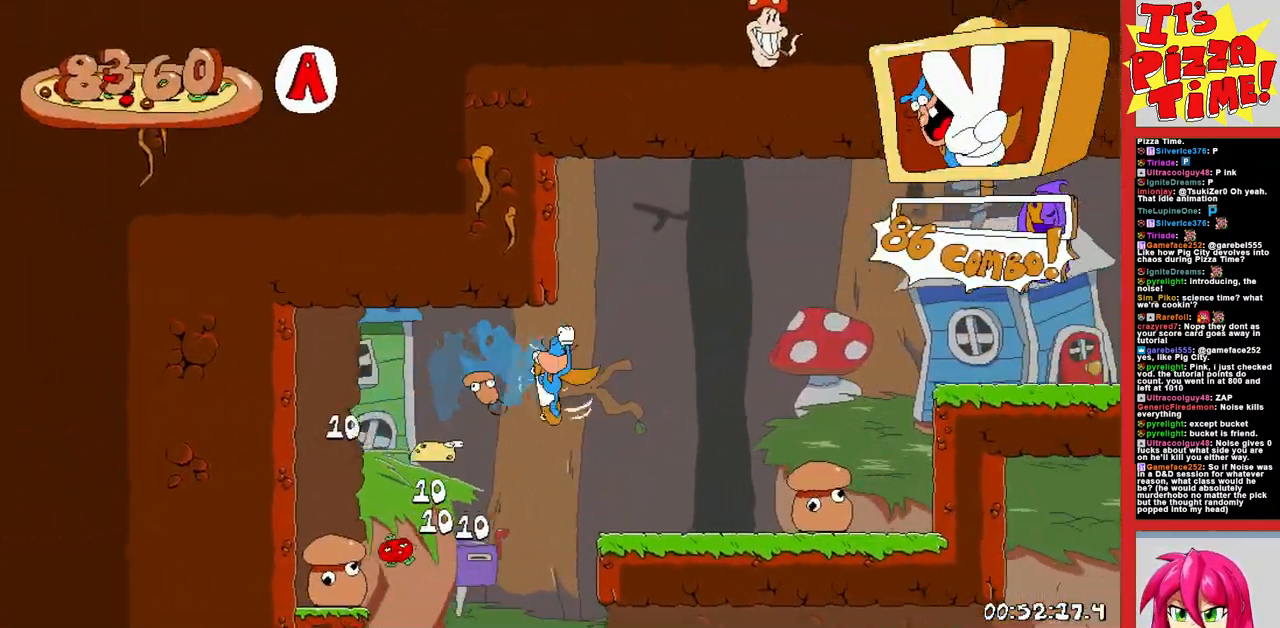
{"buttons": ["R1", "DPAD_RIGHT"], "events": [[233, "Y", "down"], [333, "Y", "up"]]}
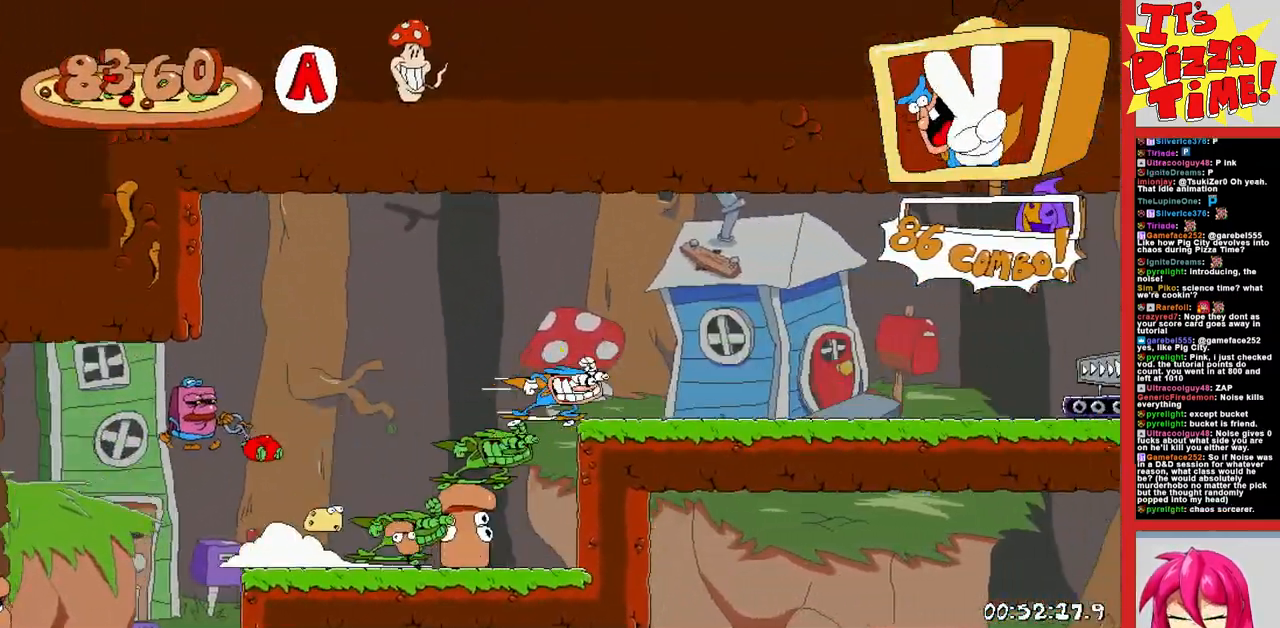
{"buttons": ["R1", "DPAD_DOWN", "DPAD_RIGHT"], "events": [[67, "DPAD_DOWN", "down"], [300, "Y", "down"], [400, "Y", "up"]]}
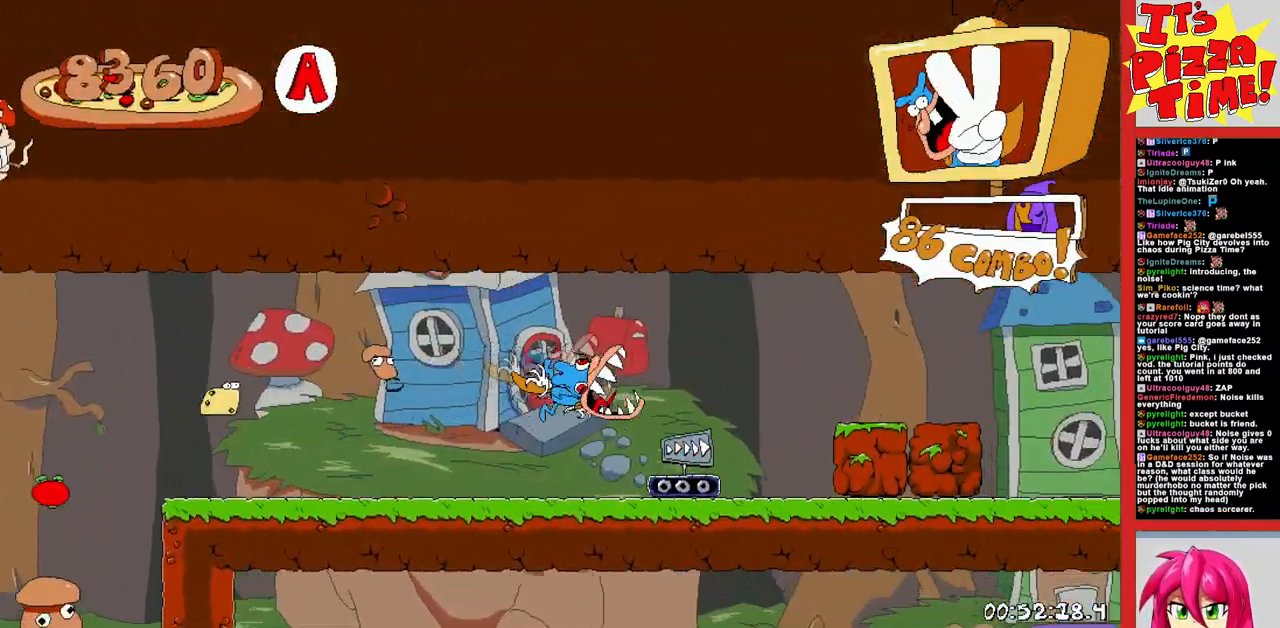
{"buttons": ["R1", "DPAD_RIGHT"], "events": [[50, "DPAD_DOWN", "up"]]}
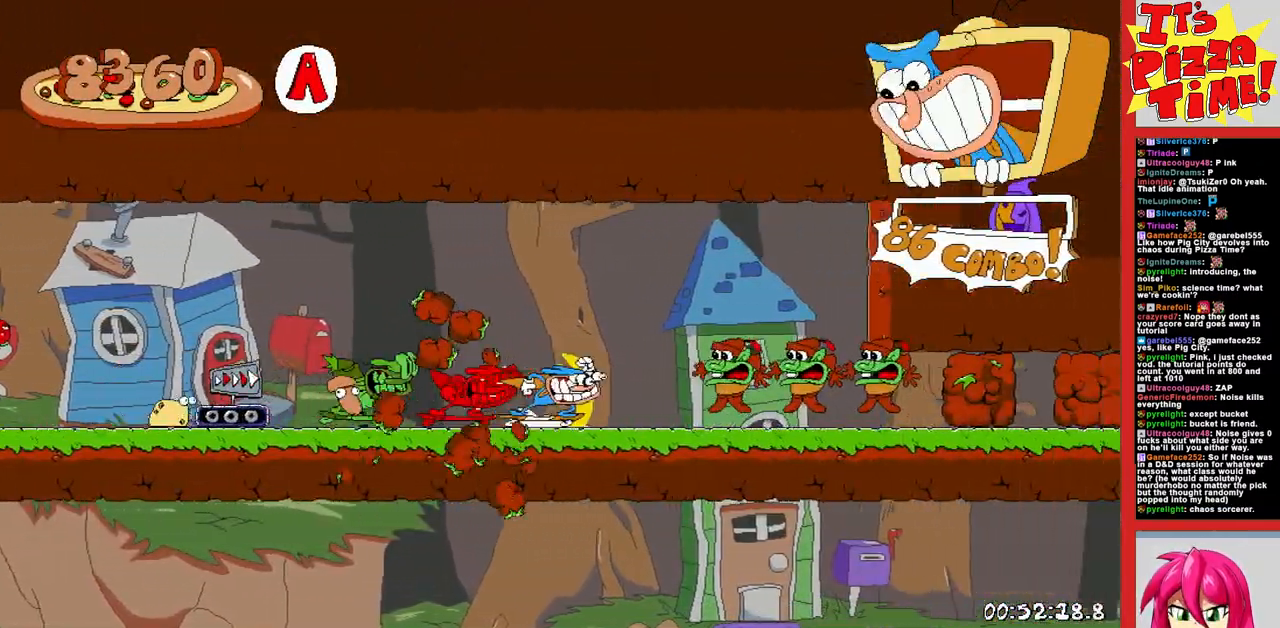
{"buttons": ["R1", "DPAD_RIGHT"], "events": []}
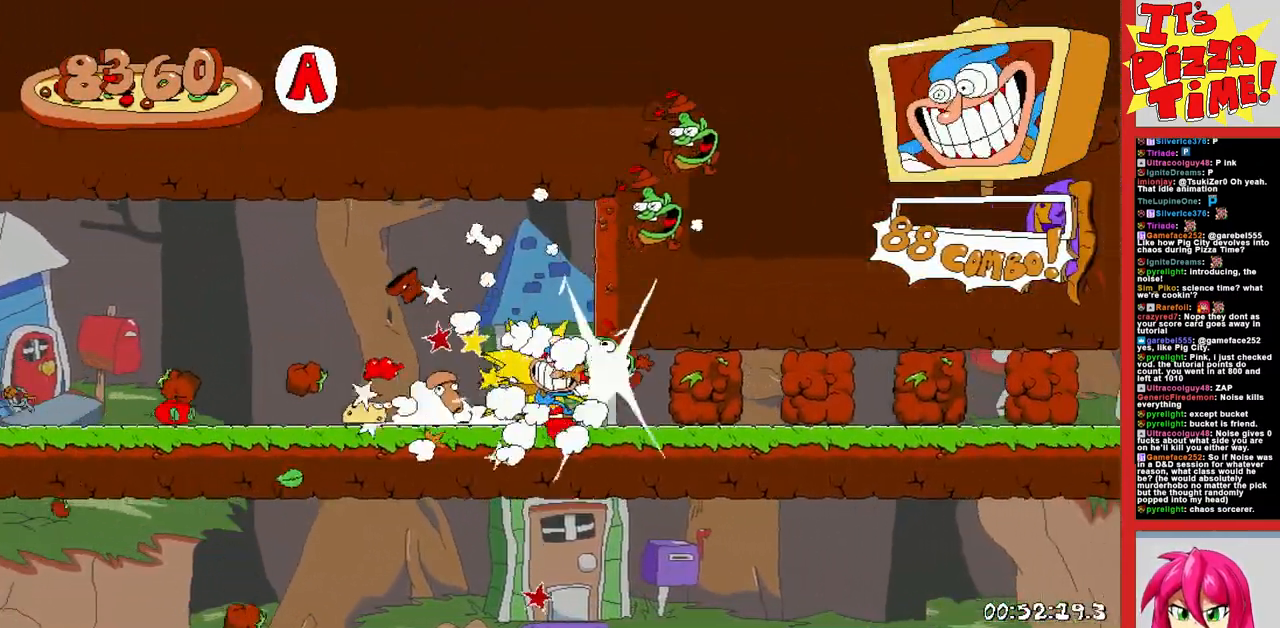
{"buttons": ["R1", "DPAD_RIGHT"], "events": [[283, "B", "down"], [417, "B", "up"]]}
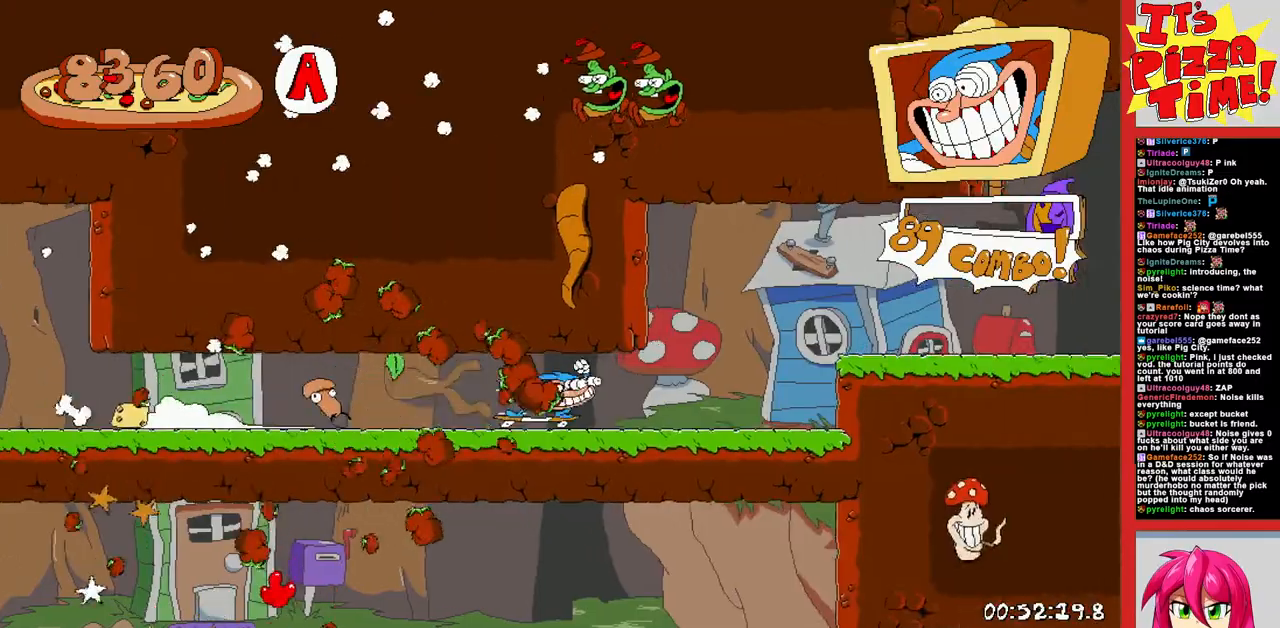
{"buttons": ["R1", "DPAD_RIGHT"], "events": []}
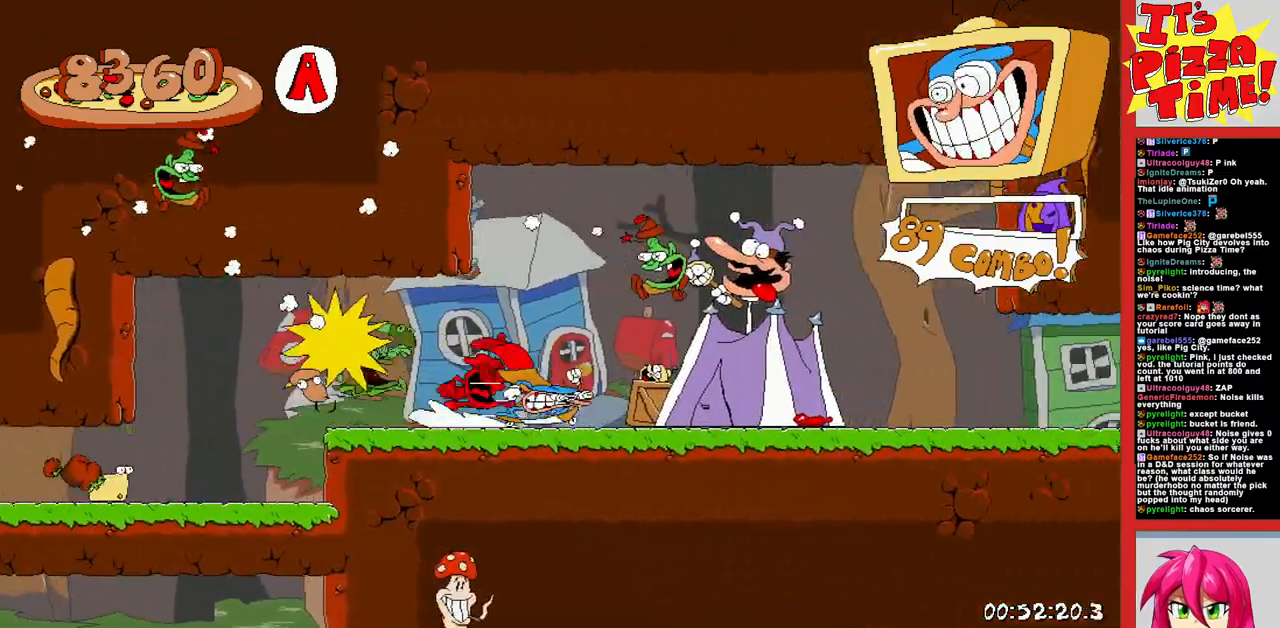
{"buttons": ["R1", "DPAD_RIGHT"], "events": []}